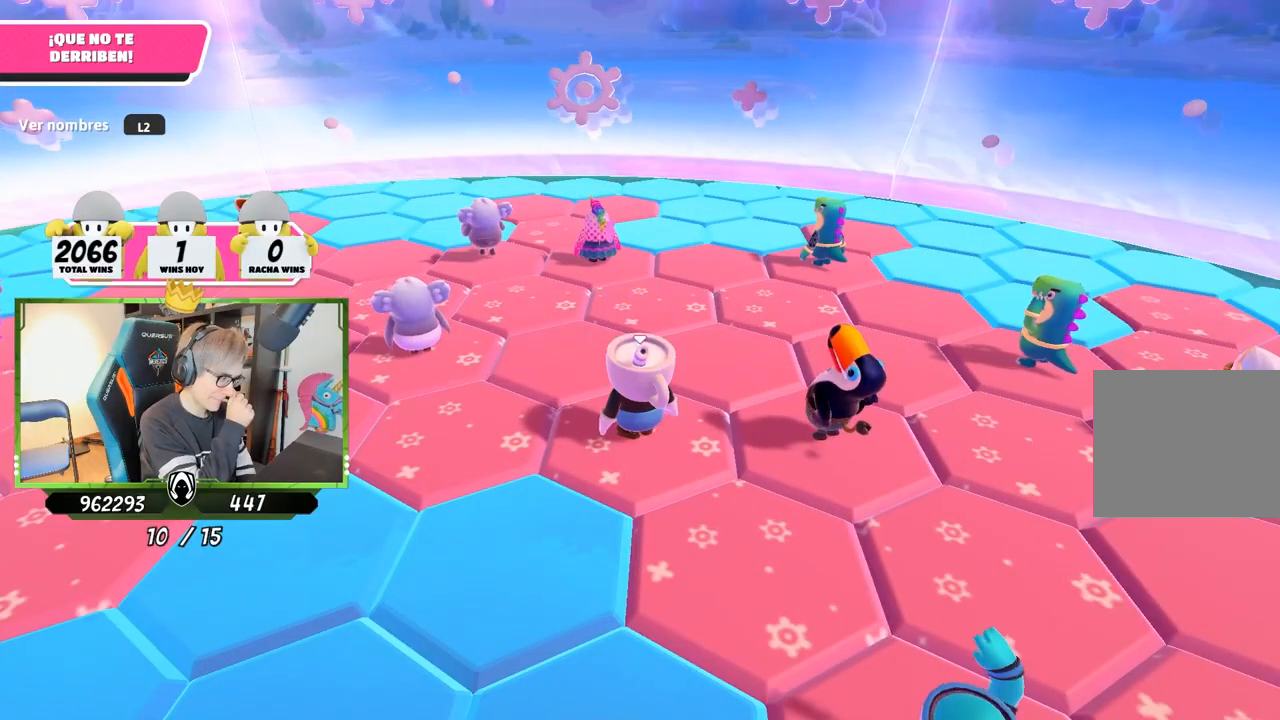
Gameplay with a controller (PlayStation layout); each line is a JSON object with the inputs held at the frame after it. "events" lists button and stick changes between this image and that frame as [ms after this image, input, new state], when the widget could be followed in between.
{"buttons": [], "left_stick": "up", "right_stick": "center", "events": []}
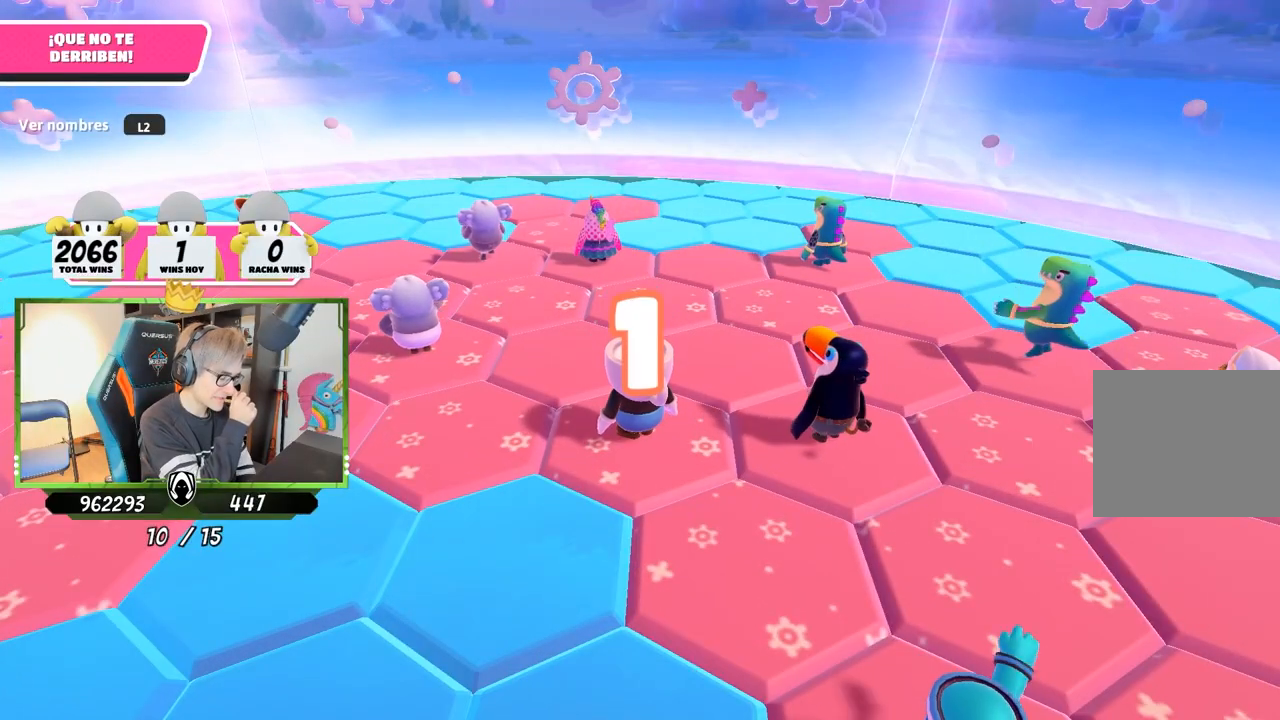
{"buttons": [], "left_stick": "up", "right_stick": "center", "events": []}
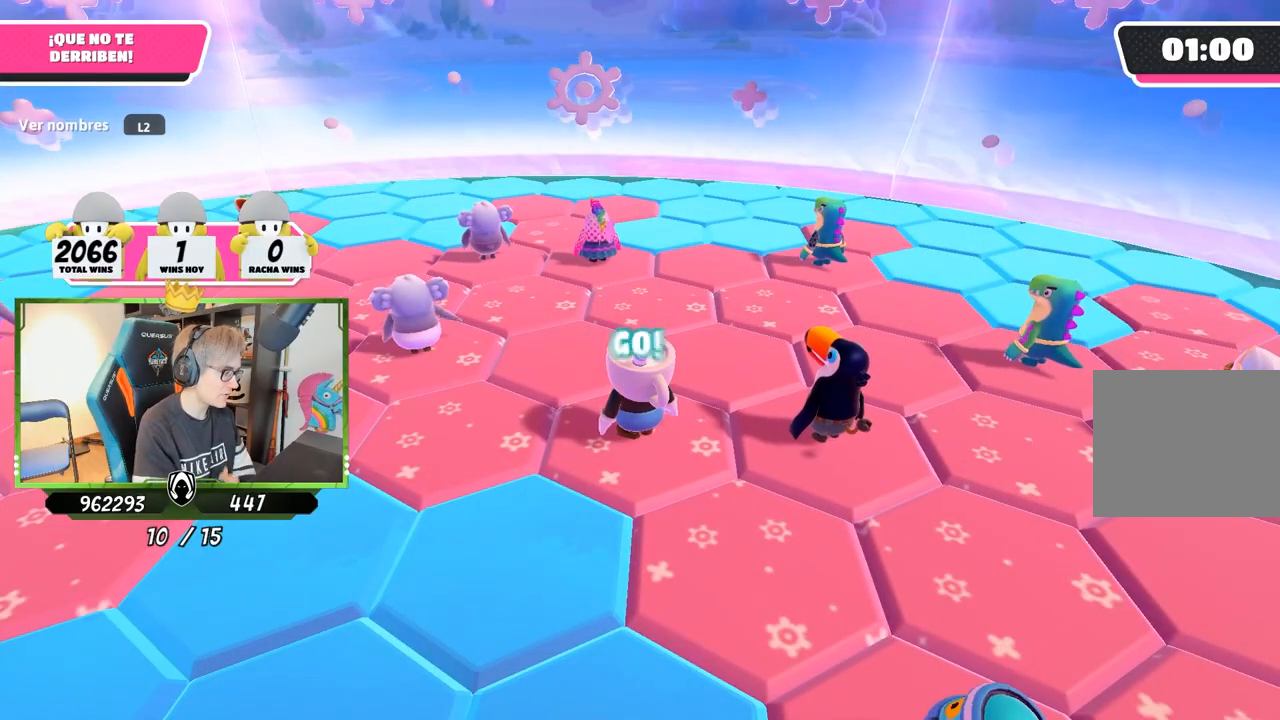
{"buttons": [], "left_stick": "up", "right_stick": "center", "events": []}
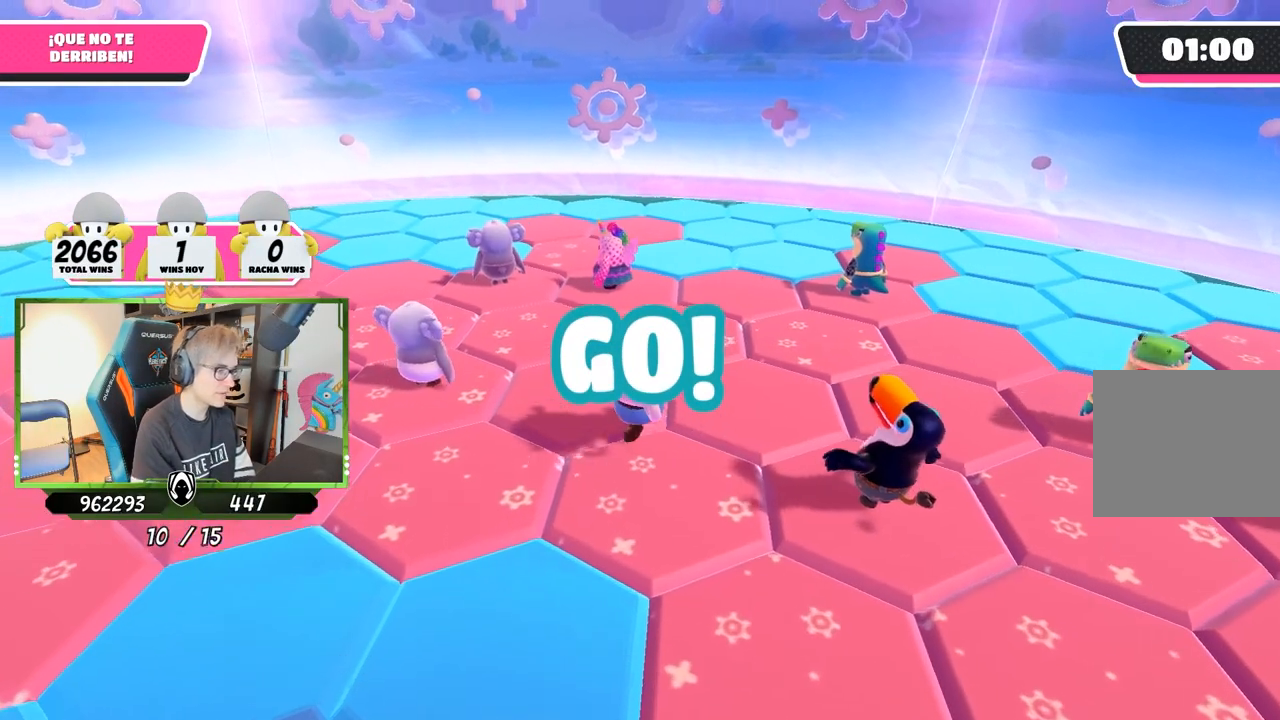
{"buttons": [], "left_stick": "up", "right_stick": "left", "events": [[50, "right_stick", "left"]]}
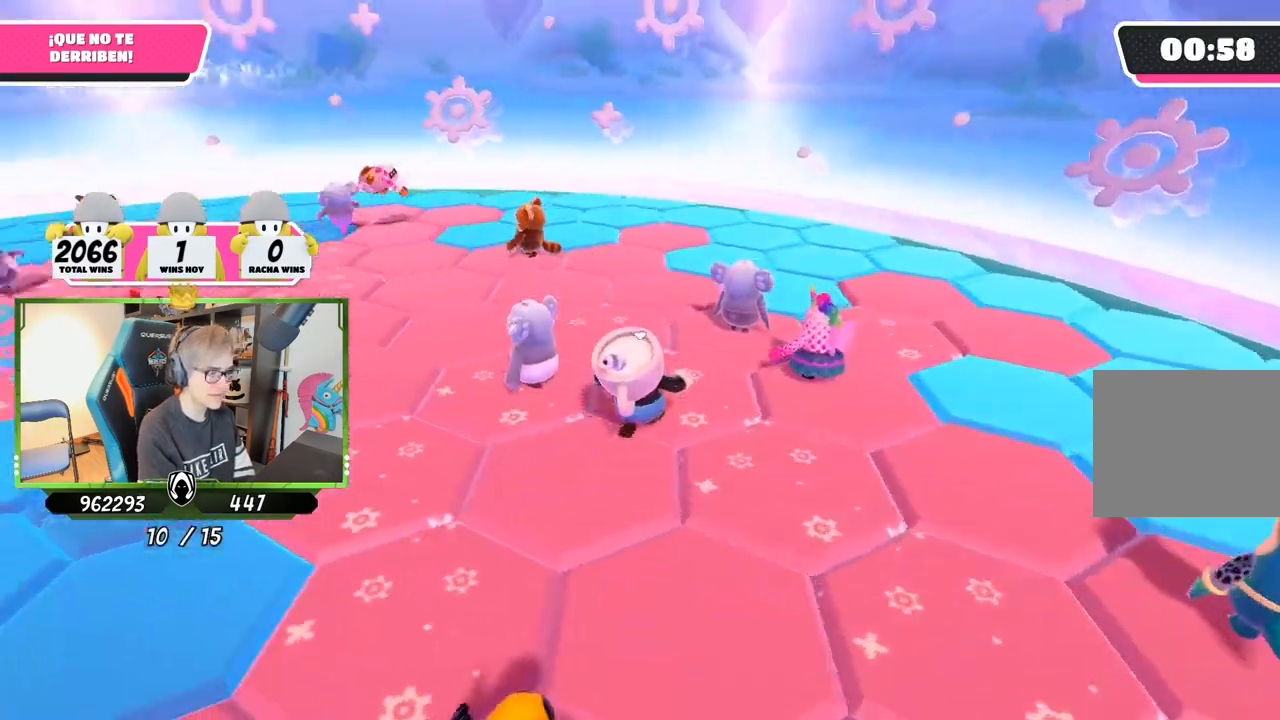
{"buttons": [], "left_stick": "up", "right_stick": "center", "events": [[83, "right_stick", "center"], [283, "right_stick", "up-left"], [450, "right_stick", "center"]]}
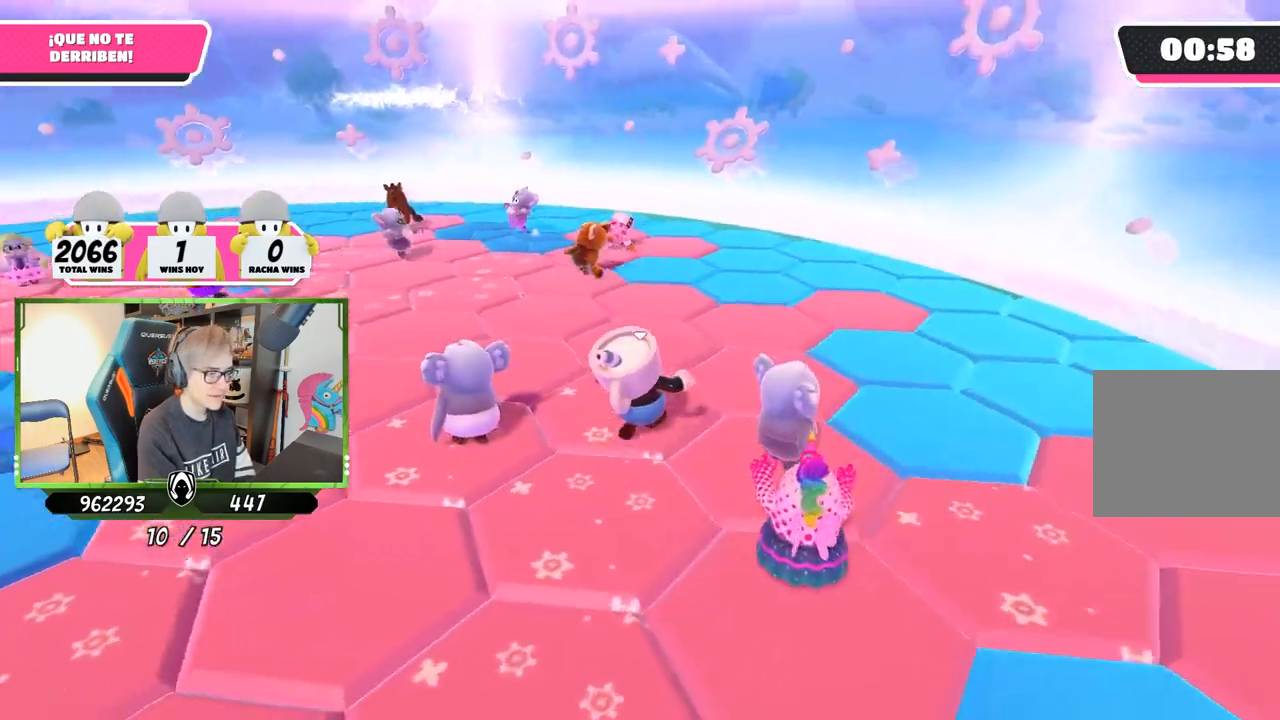
{"buttons": [], "left_stick": "down-right", "right_stick": "up-left", "events": [[17, "CROSS", "down"], [133, "CROSS", "up"], [217, "left_stick", "up-right"], [267, "right_stick", "left"], [317, "right_stick", "up-left"], [483, "left_stick", "down-right"]]}
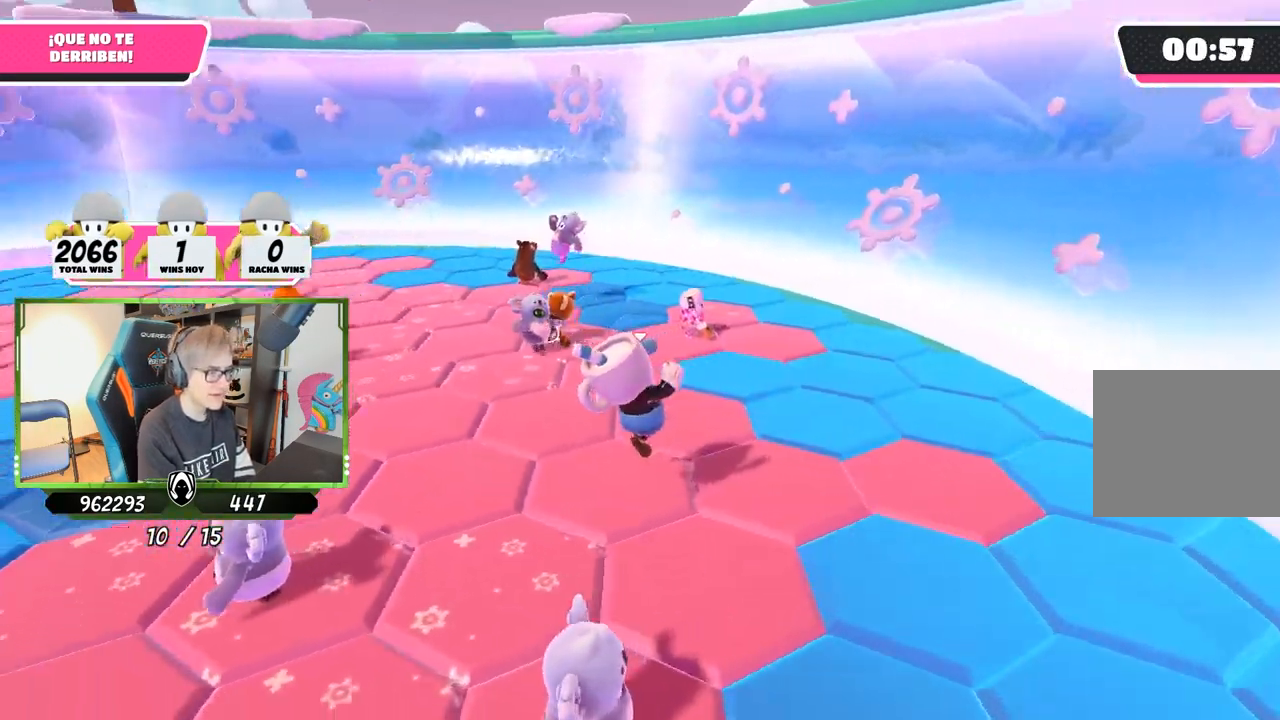
{"buttons": ["CROSS"], "left_stick": "up", "right_stick": "center", "events": [[17, "left_stick", "down-left"], [183, "left_stick", "center"], [367, "CROSS", "down"], [367, "right_stick", "center"], [417, "left_stick", "up"]]}
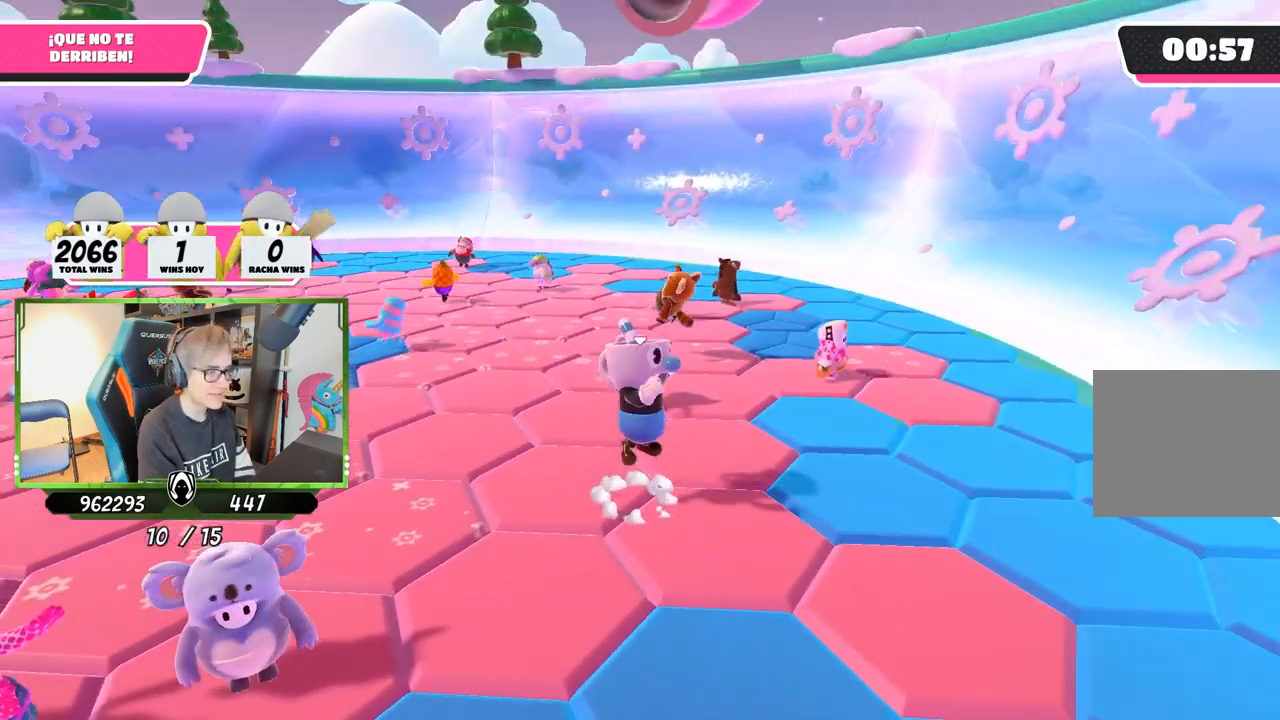
{"buttons": [], "left_stick": "left", "right_stick": "up-left", "events": [[83, "CROSS", "up"], [83, "left_stick", "up-right"], [217, "left_stick", "right"], [400, "right_stick", "up-left"], [450, "left_stick", "left"]]}
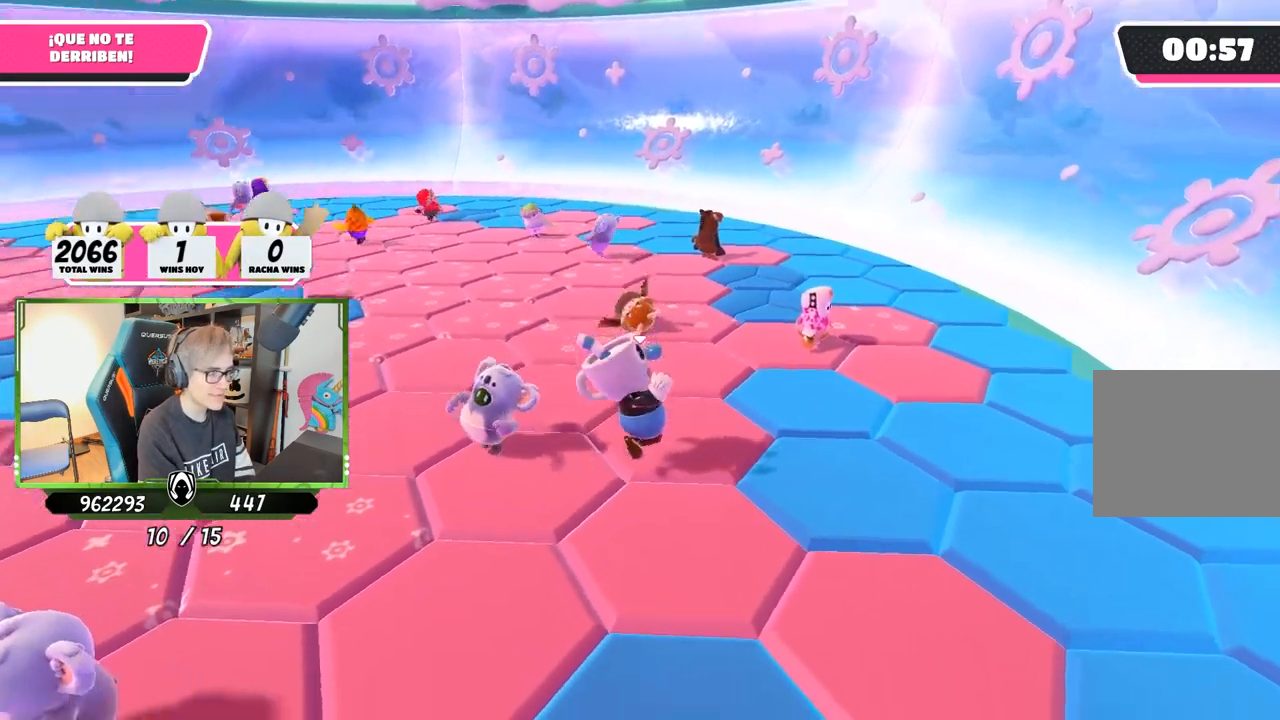
{"buttons": [], "left_stick": "center", "right_stick": "center", "events": [[100, "left_stick", "up"], [100, "right_stick", "up"], [183, "left_stick", "up-right"], [250, "right_stick", "center"], [317, "left_stick", "center"]]}
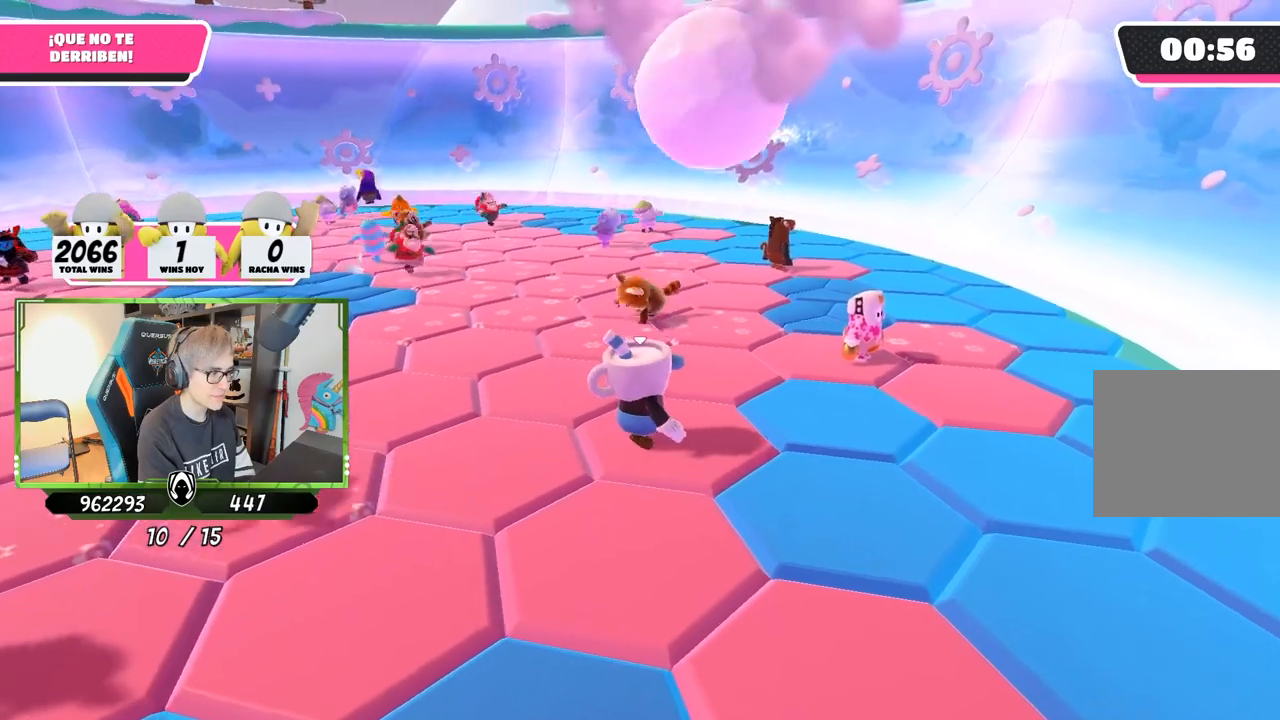
{"buttons": [], "left_stick": "up", "right_stick": "center", "events": [[67, "CROSS", "down"], [250, "left_stick", "up"], [283, "CROSS", "up"]]}
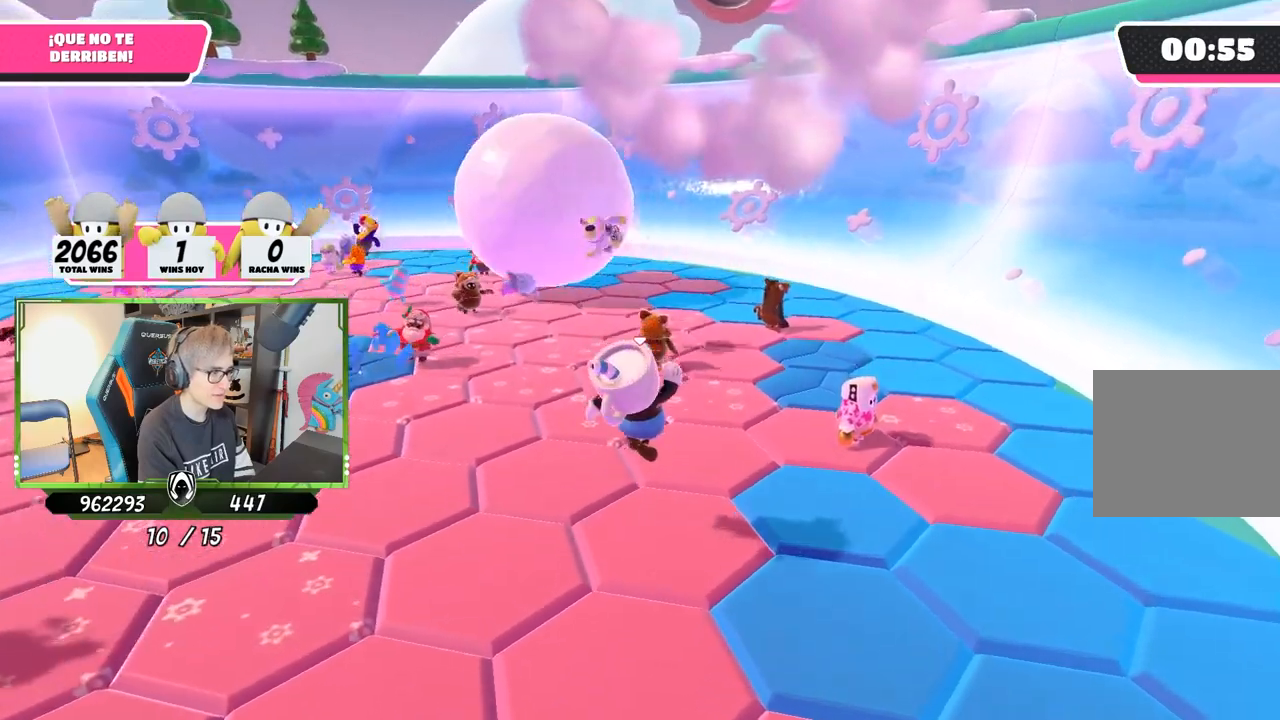
{"buttons": [], "left_stick": "up", "right_stick": "center", "events": []}
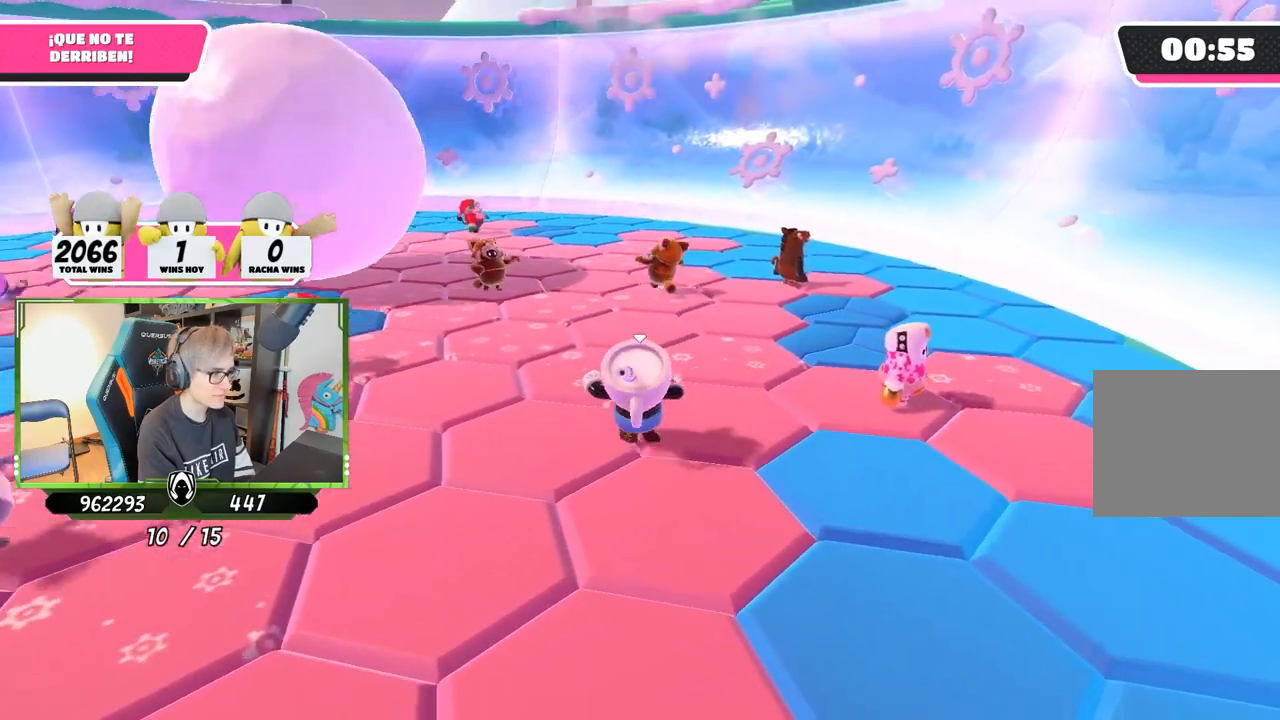
{"buttons": [], "left_stick": "up-right", "right_stick": "center", "events": [[217, "left_stick", "up-right"]]}
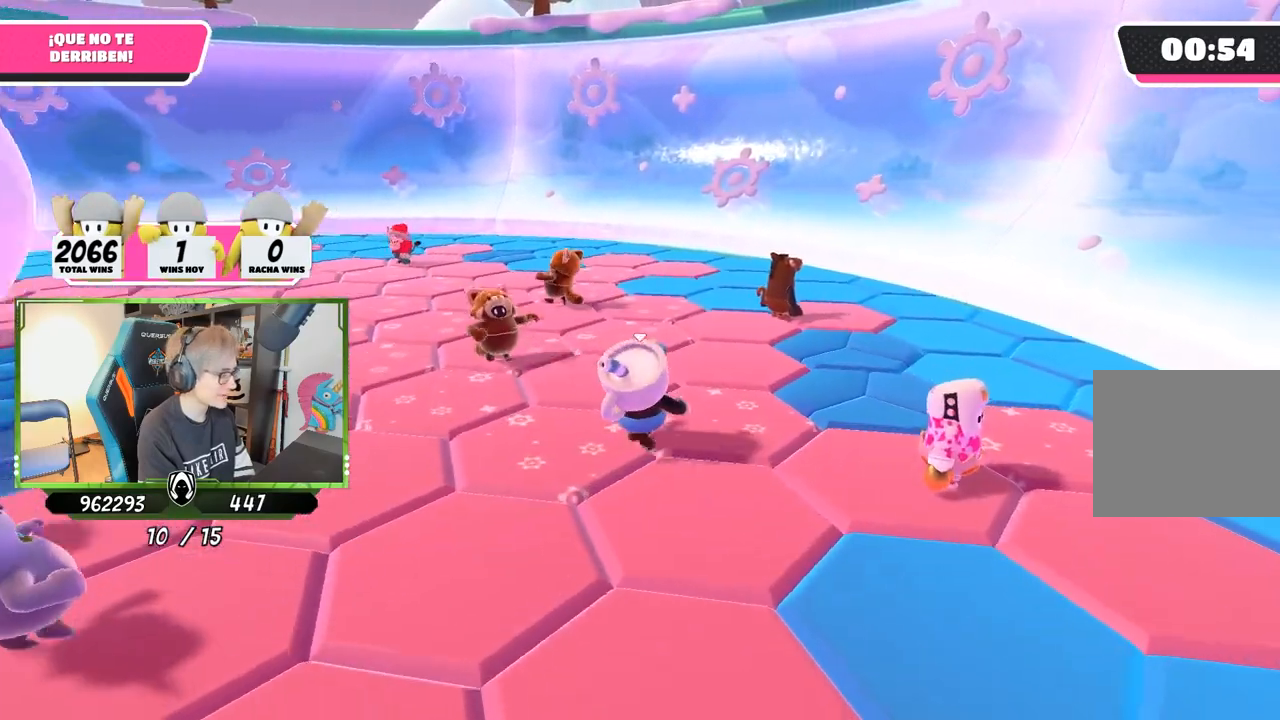
{"buttons": [], "left_stick": "right", "right_stick": "center", "events": [[167, "left_stick", "up"], [417, "left_stick", "right"]]}
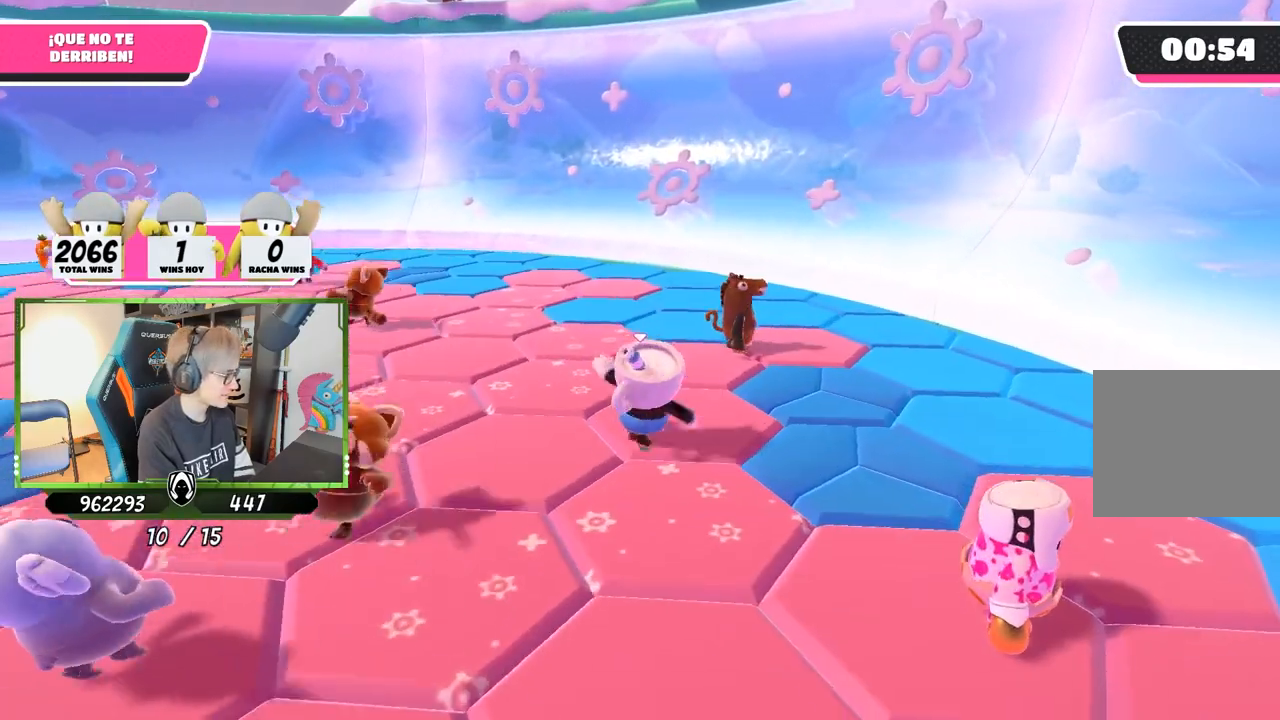
{"buttons": [], "left_stick": "left", "right_stick": "center", "events": [[50, "left_stick", "left"], [50, "right_stick", "up-left"], [200, "right_stick", "center"], [233, "left_stick", "up-right"], [350, "left_stick", "center"], [450, "left_stick", "left"]]}
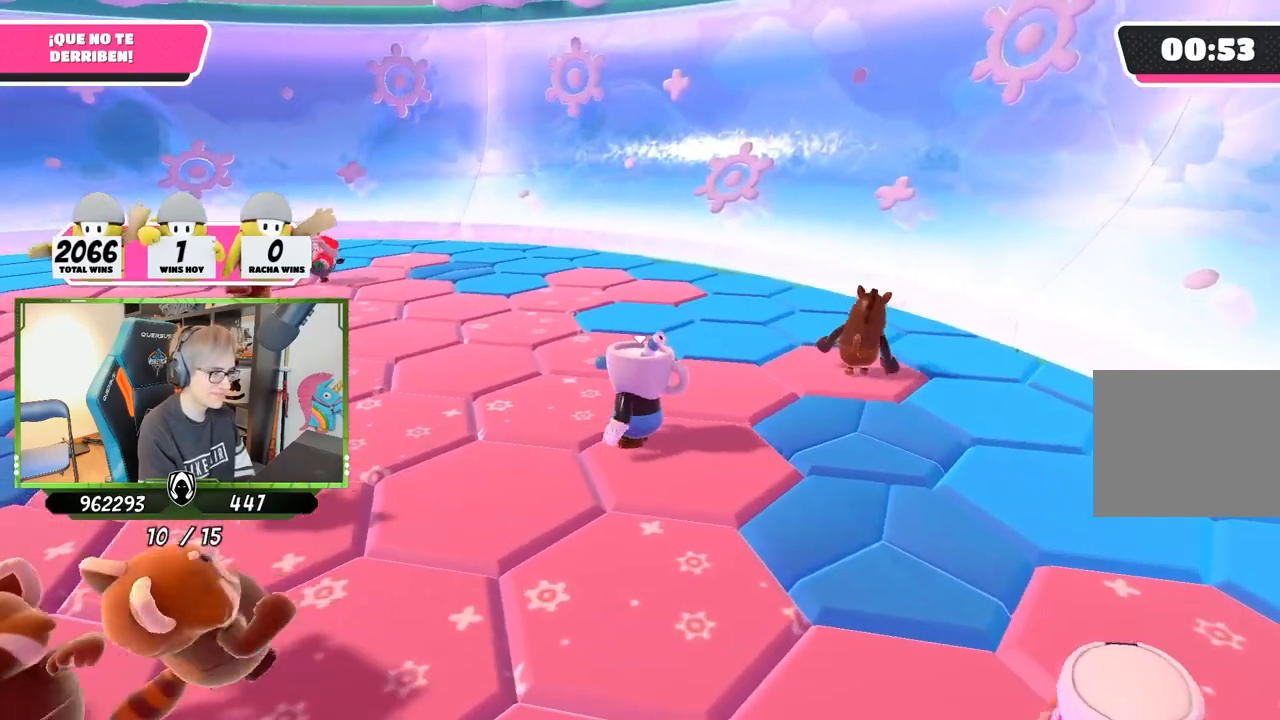
{"buttons": [], "left_stick": "up", "right_stick": "left", "events": [[67, "left_stick", "up"], [117, "left_stick", "up-right"], [250, "left_stick", "center"], [333, "left_stick", "up-left"], [417, "left_stick", "up"], [417, "right_stick", "left"]]}
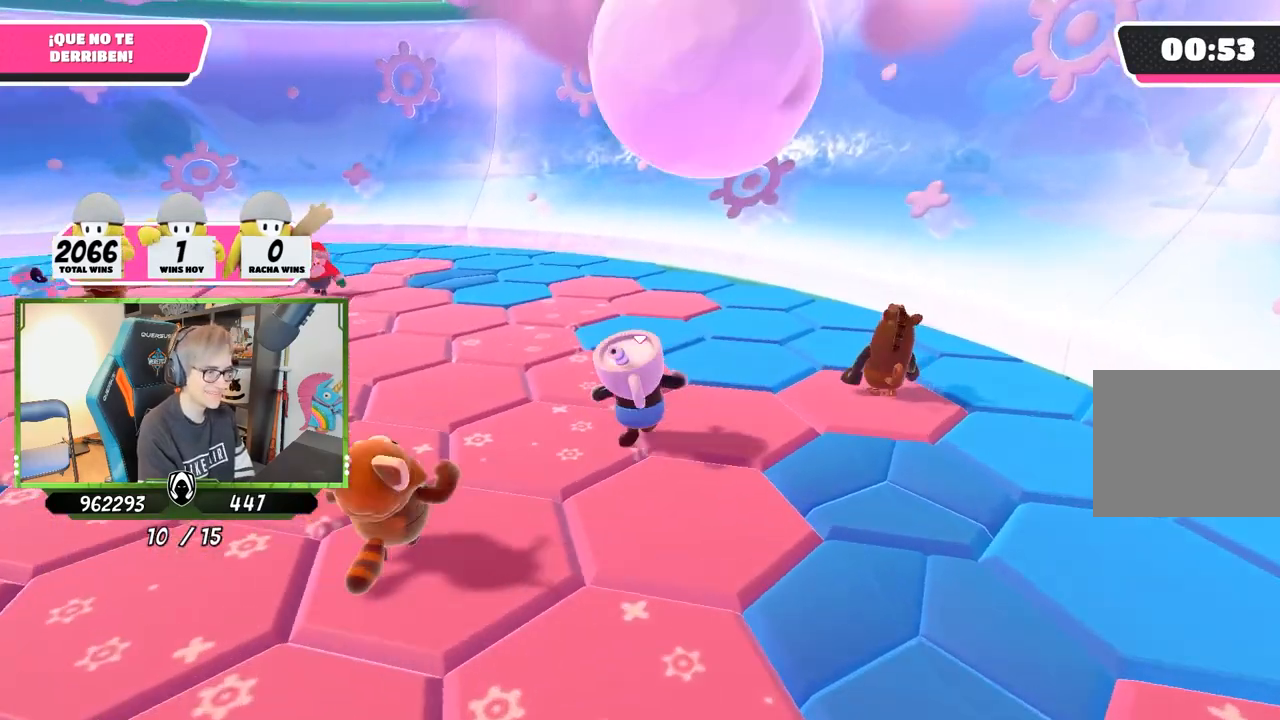
{"buttons": [], "left_stick": "up", "right_stick": "left", "events": [[83, "left_stick", "up-left"], [417, "left_stick", "up"]]}
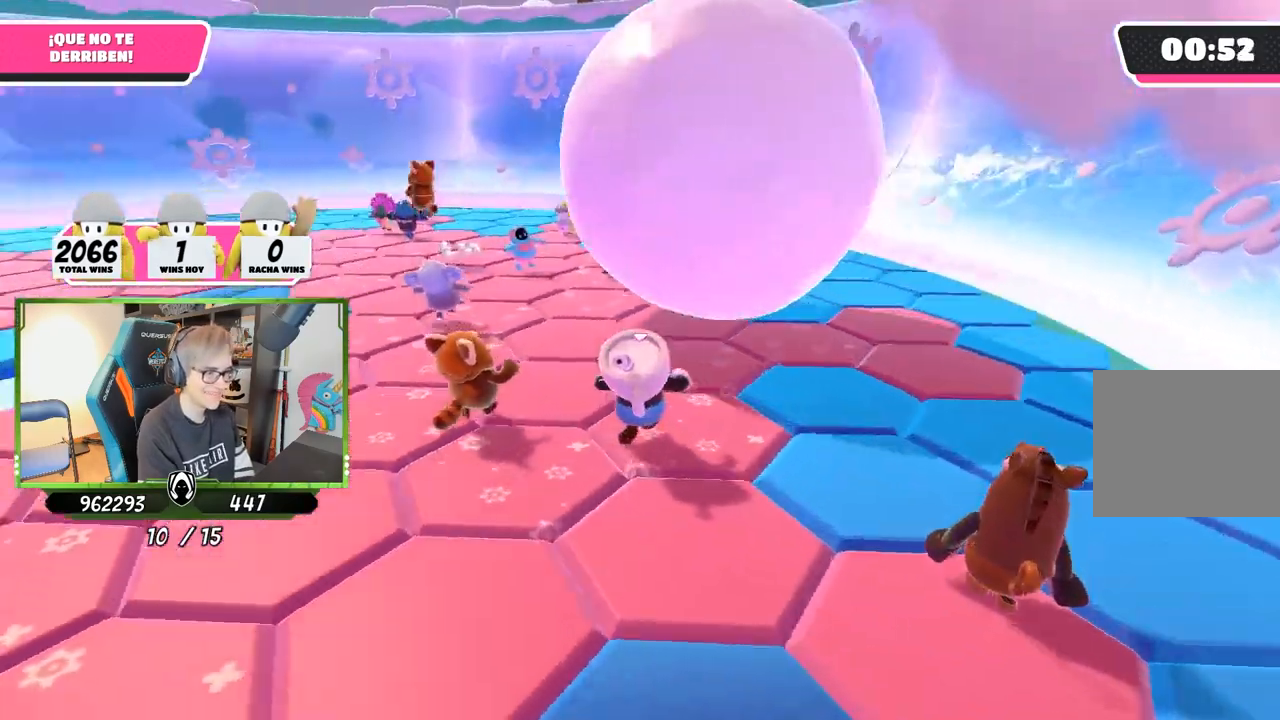
{"buttons": [], "left_stick": "up-right", "right_stick": "left", "events": [[133, "left_stick", "up-right"], [250, "right_stick", "up-left"], [500, "right_stick", "left"]]}
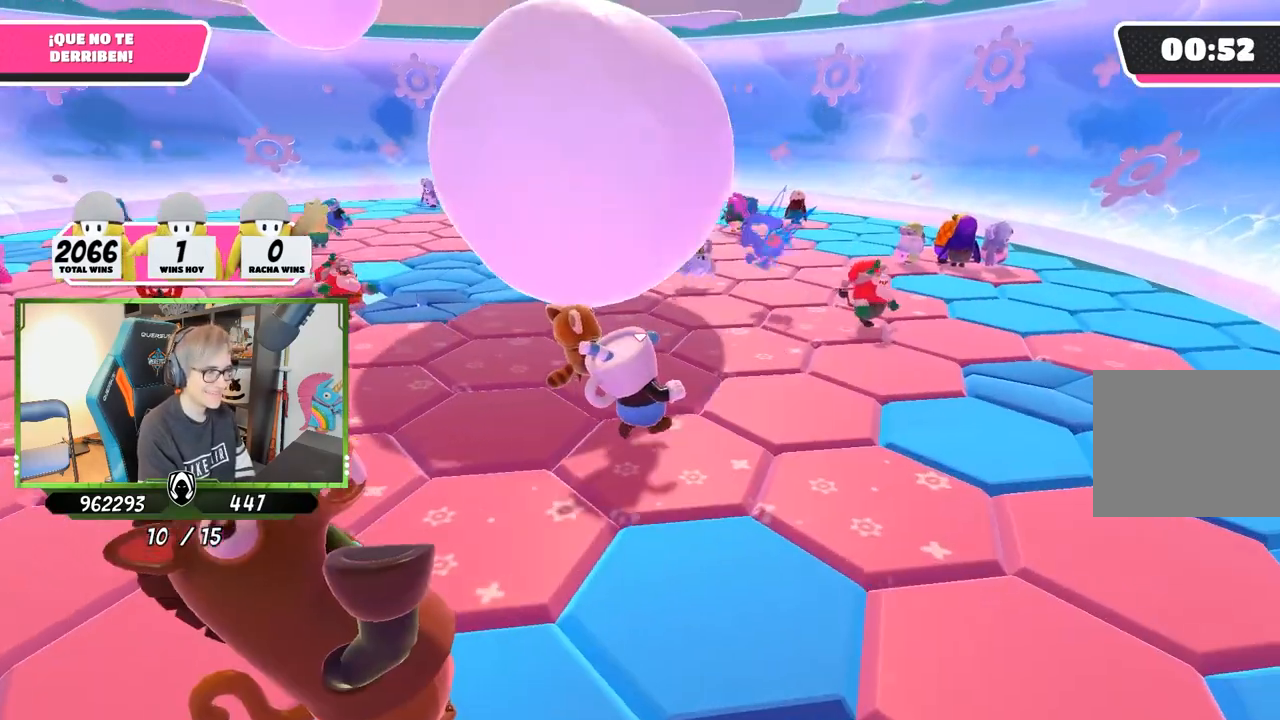
{"buttons": [], "left_stick": "down-left", "right_stick": "left", "events": [[367, "left_stick", "down-right"], [467, "left_stick", "down-left"]]}
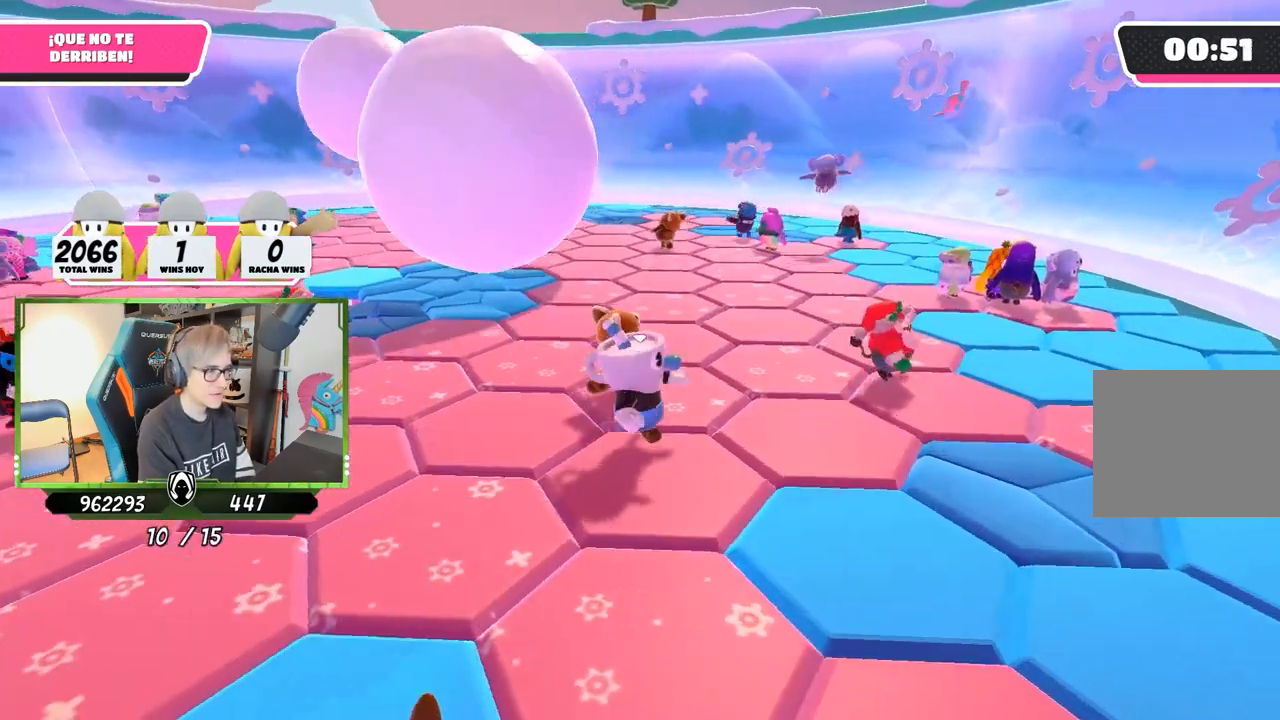
{"buttons": [], "left_stick": "up", "right_stick": "down-left", "events": [[217, "left_stick", "down"], [267, "right_stick", "down-left"], [417, "left_stick", "center"], [483, "left_stick", "up"]]}
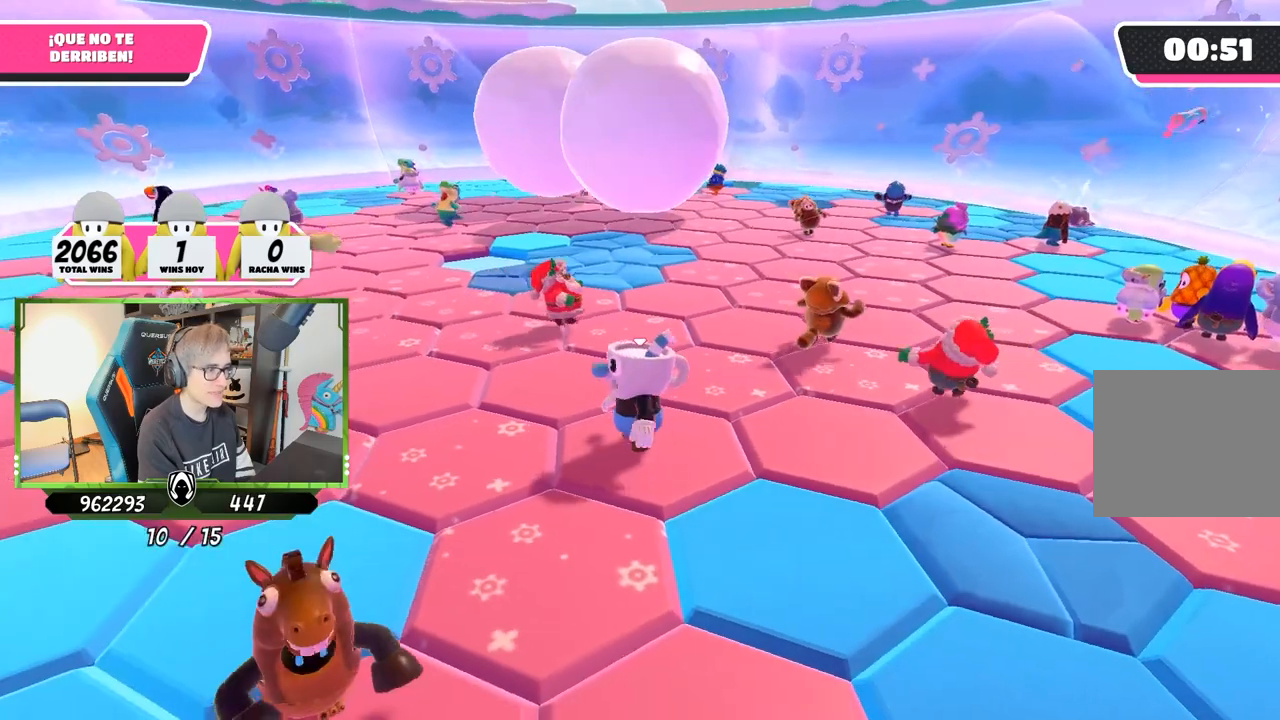
{"buttons": [], "left_stick": "up", "right_stick": "down", "events": [[17, "left_stick", "up-right"], [183, "right_stick", "center"], [383, "left_stick", "up"], [500, "right_stick", "down"]]}
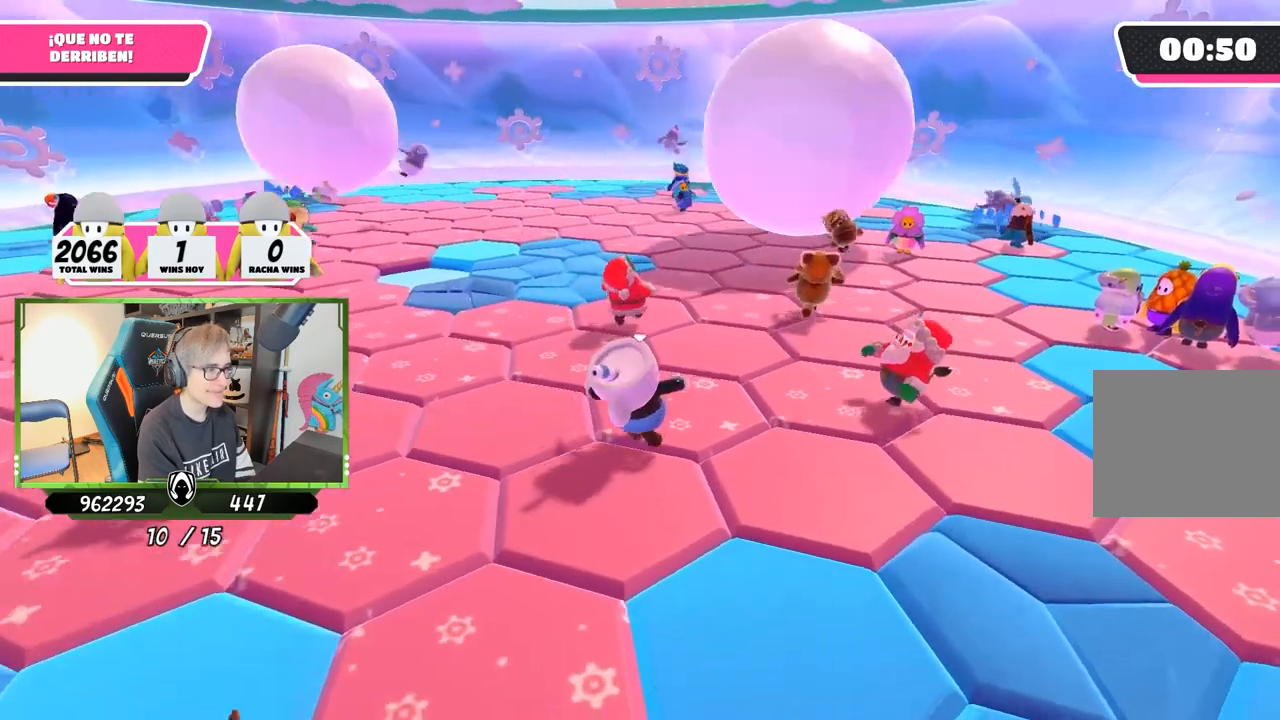
{"buttons": [], "left_stick": "up", "right_stick": "down-right", "events": [[483, "right_stick", "down-right"]]}
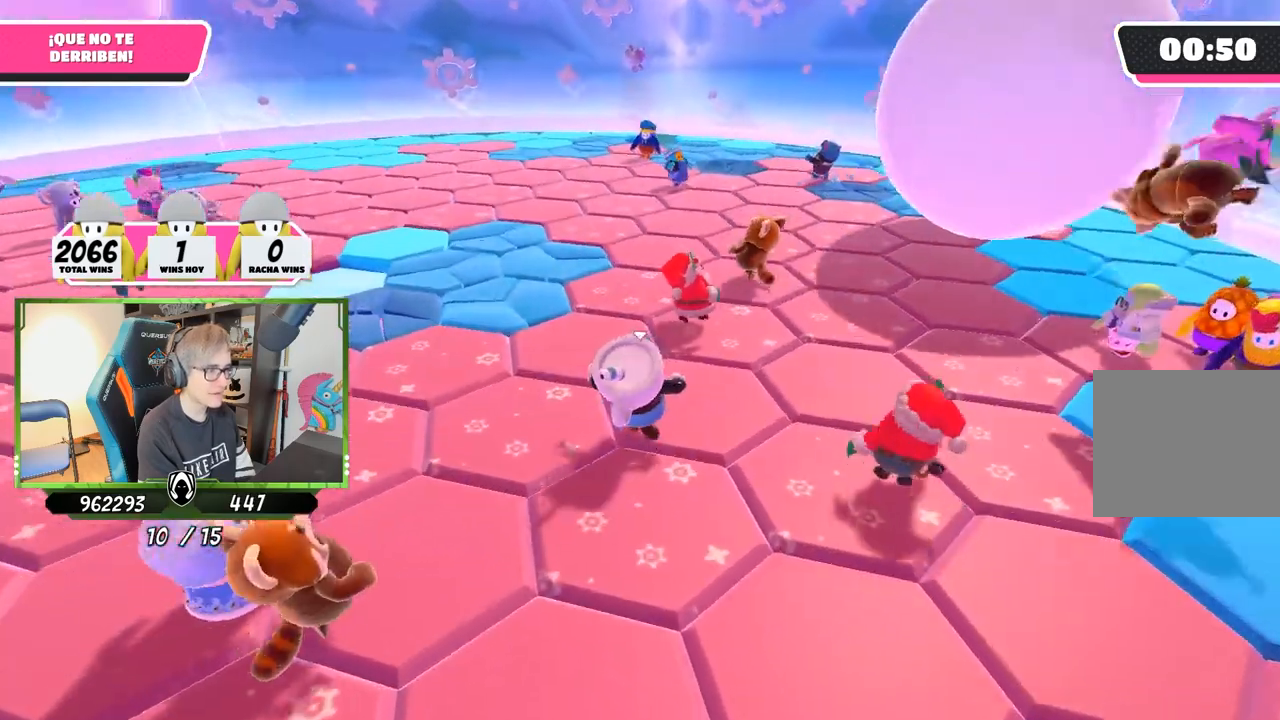
{"buttons": [], "left_stick": "up-left", "right_stick": "right", "events": [[83, "right_stick", "right"], [250, "right_stick", "up-right"], [283, "left_stick", "up-left"], [450, "right_stick", "right"]]}
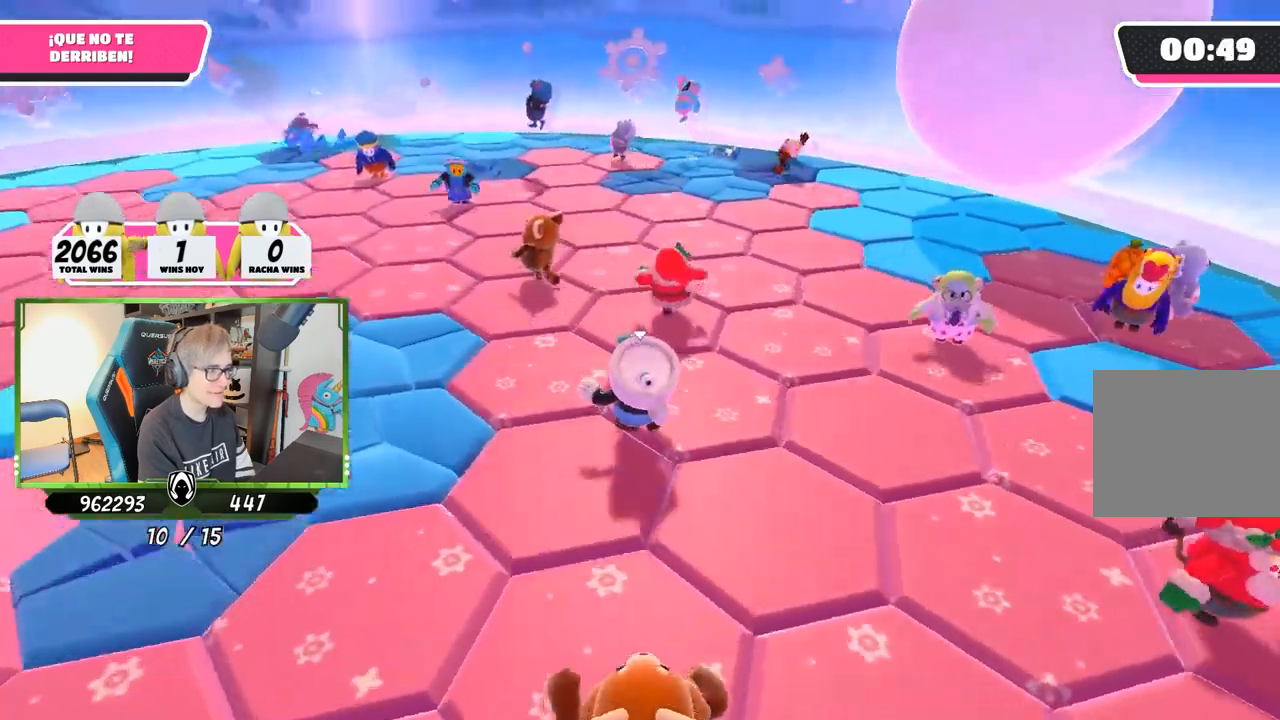
{"buttons": [], "left_stick": "up-left", "right_stick": "up-right", "events": [[417, "right_stick", "up-right"]]}
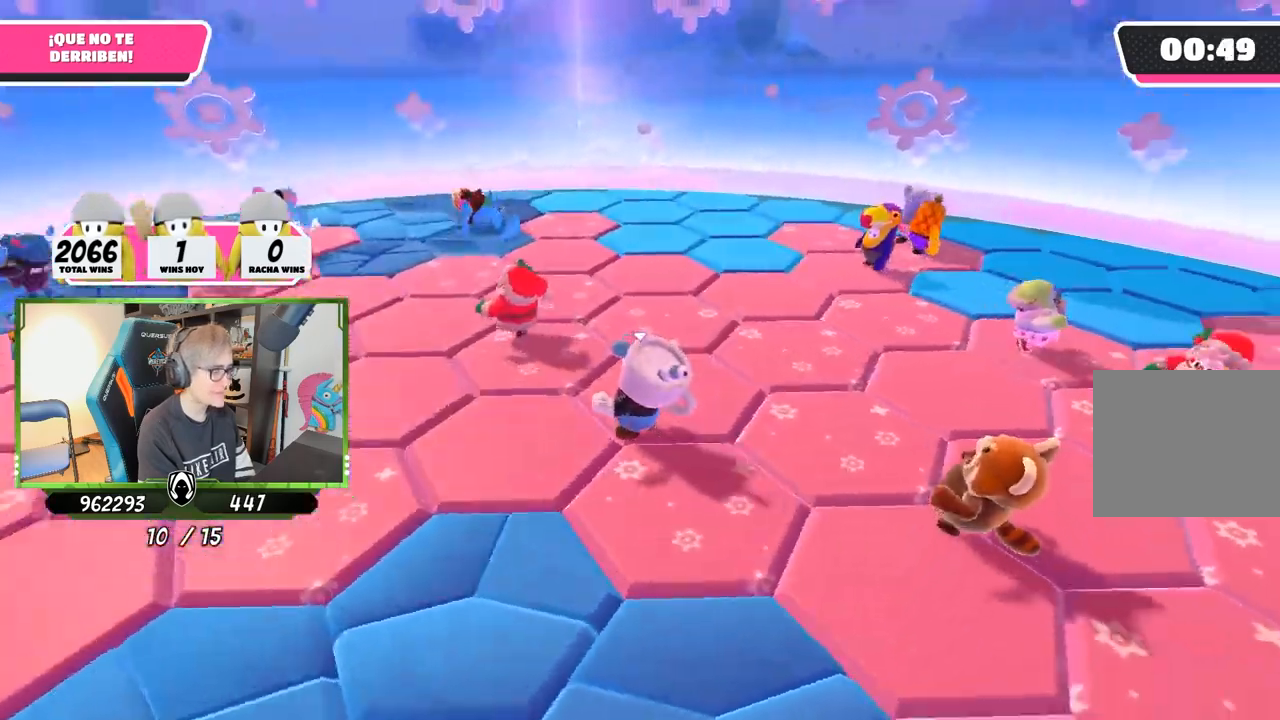
{"buttons": [], "left_stick": "left", "right_stick": "center", "events": [[217, "left_stick", "left"], [300, "CROSS", "down"], [400, "SQUARE", "down"], [433, "CROSS", "up"], [467, "right_stick", "center"], [500, "SQUARE", "up"]]}
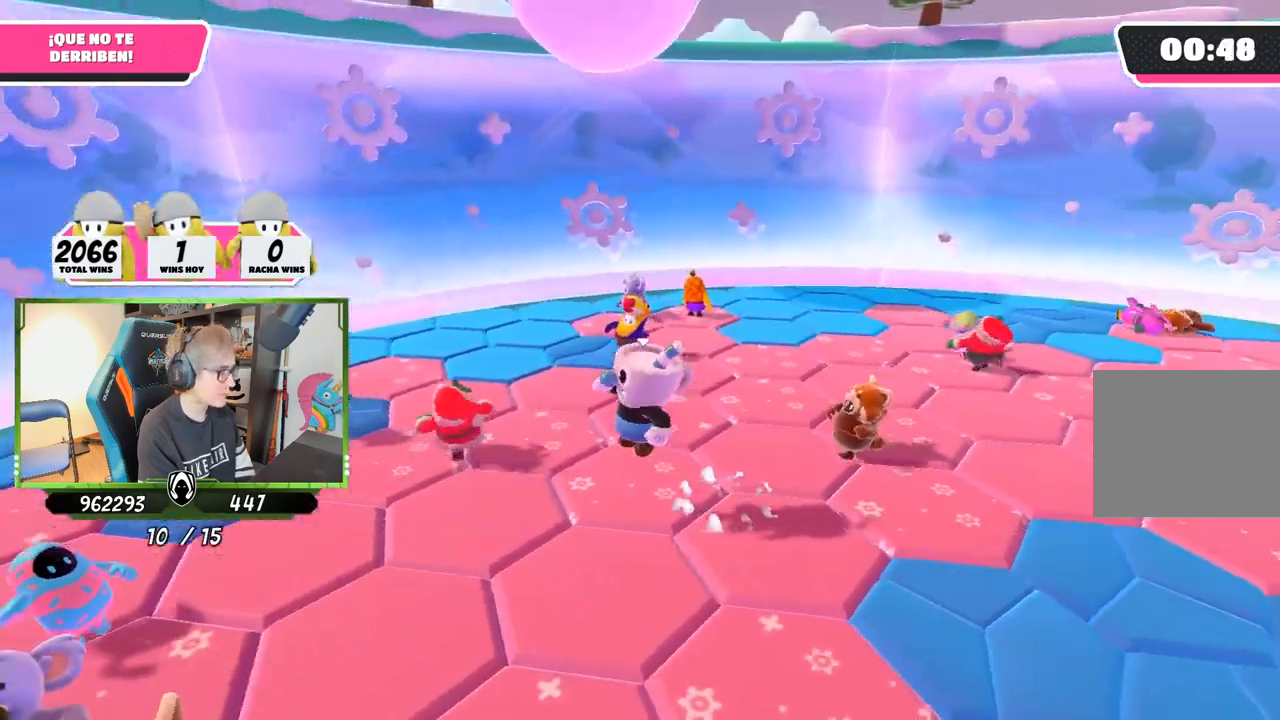
{"buttons": [], "left_stick": "center", "right_stick": "right", "events": [[183, "left_stick", "down-left"], [283, "right_stick", "right"], [417, "left_stick", "center"]]}
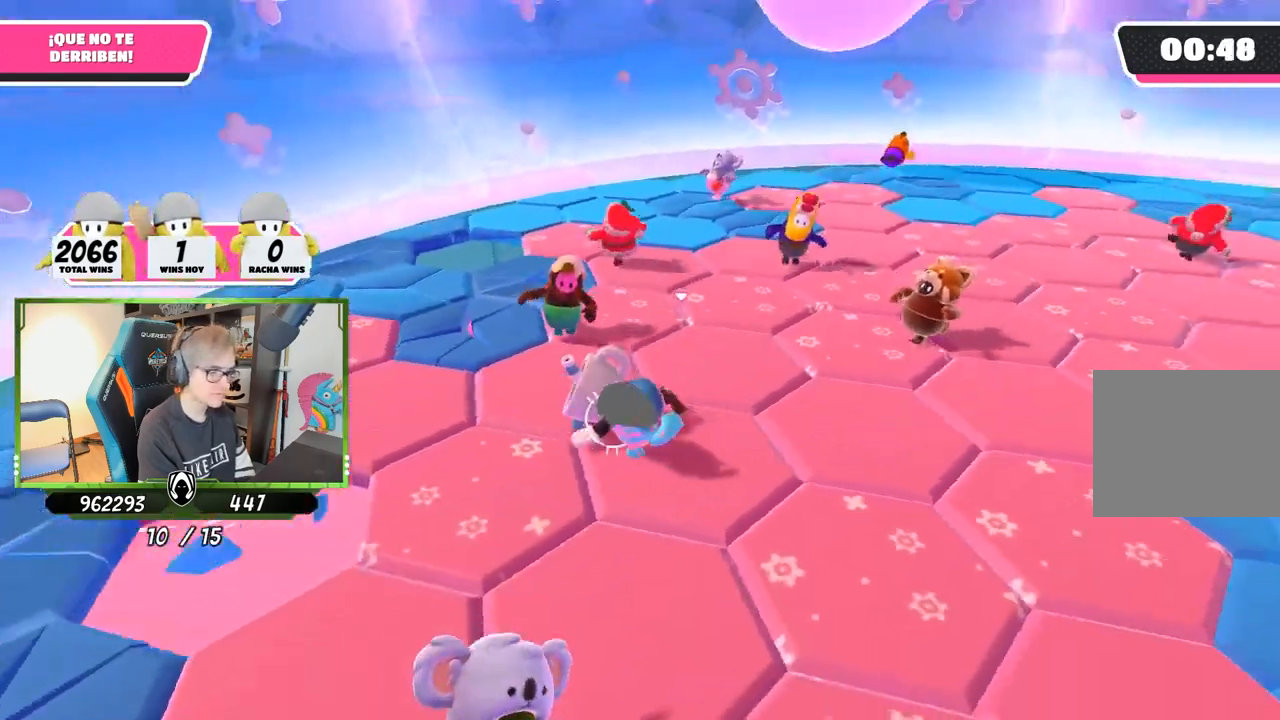
{"buttons": [], "left_stick": "right", "right_stick": "down-right", "events": [[150, "left_stick", "down-left"], [150, "right_stick", "up-right"], [350, "left_stick", "down-right"], [417, "left_stick", "right"], [450, "right_stick", "down-right"]]}
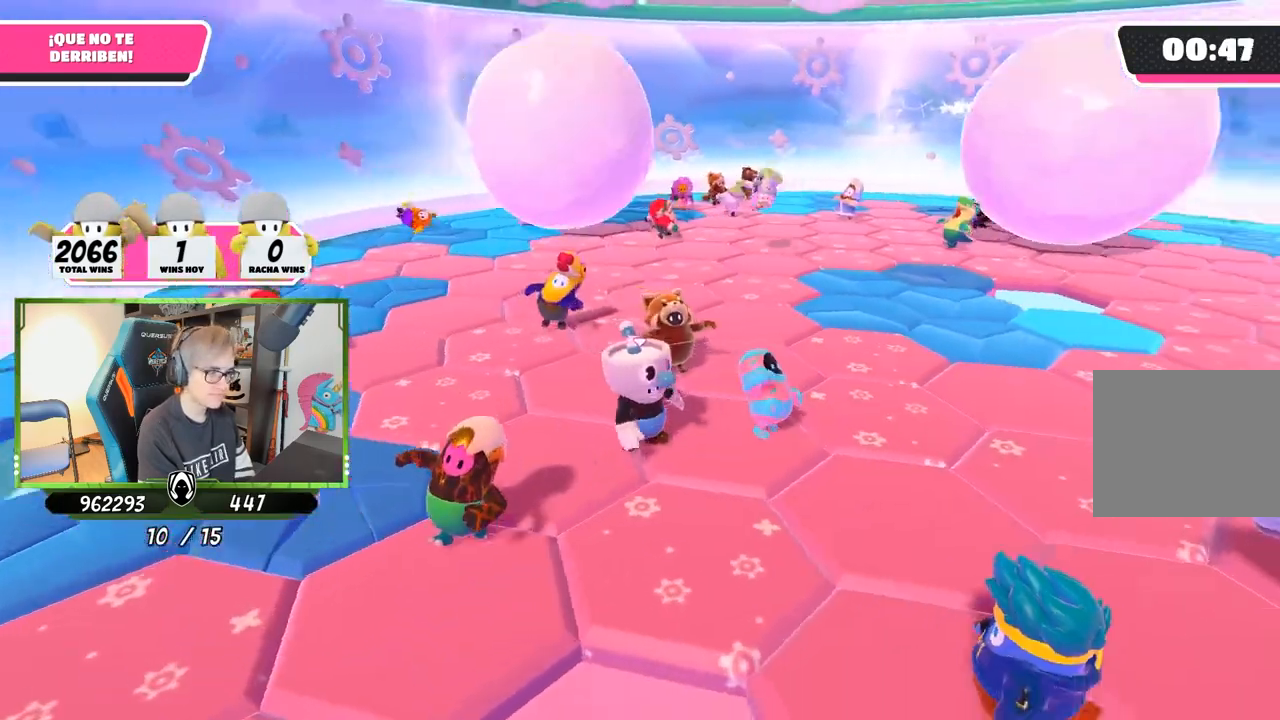
{"buttons": [], "left_stick": "up-right", "right_stick": "center", "events": [[150, "right_stick", "center"], [183, "left_stick", "center"], [383, "left_stick", "up-right"]]}
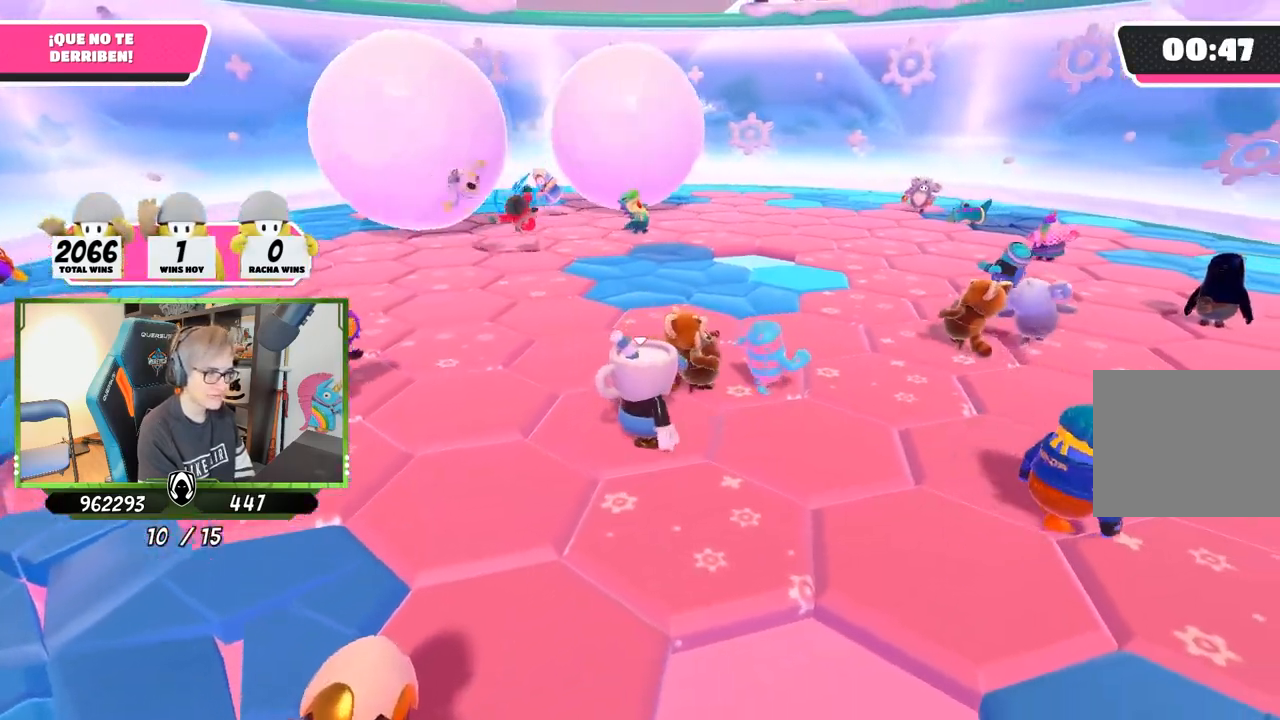
{"buttons": [], "left_stick": "up-left", "right_stick": "center", "events": [[333, "left_stick", "up-left"], [383, "right_stick", "down"], [500, "right_stick", "center"]]}
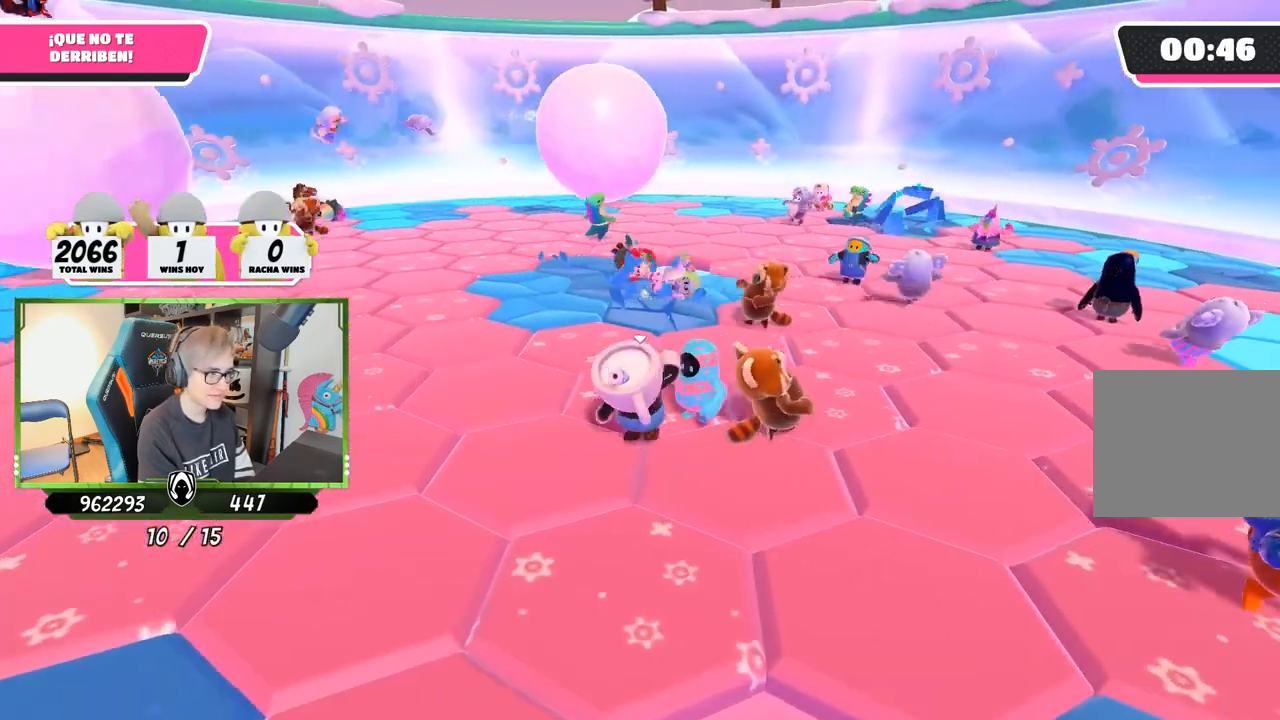
{"buttons": [], "left_stick": "down-left", "right_stick": "up-left", "events": [[83, "left_stick", "right"], [83, "right_stick", "left"], [217, "left_stick", "down-right"], [283, "right_stick", "center"], [333, "right_stick", "left"], [383, "left_stick", "down-left"], [383, "right_stick", "up-left"]]}
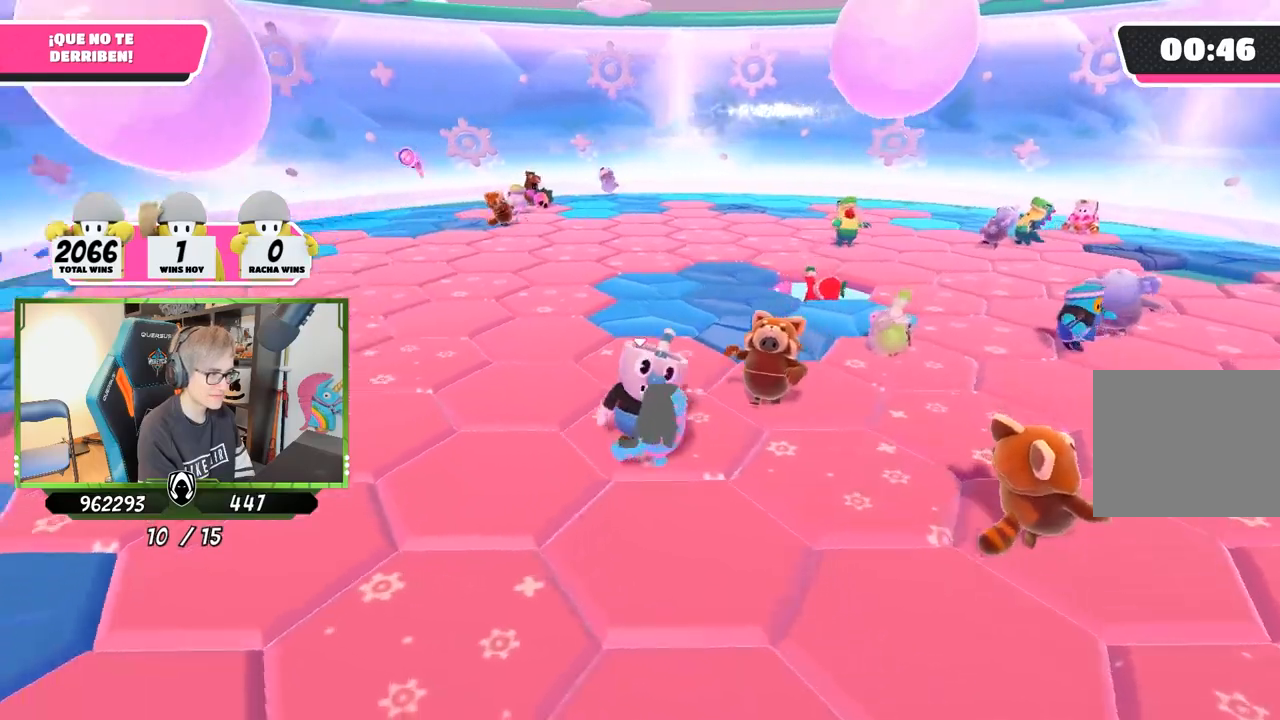
{"buttons": [], "left_stick": "down-left", "right_stick": "left", "events": [[17, "right_stick", "center"], [83, "left_stick", "right"], [250, "left_stick", "down-right"], [417, "left_stick", "down-left"], [450, "right_stick", "left"]]}